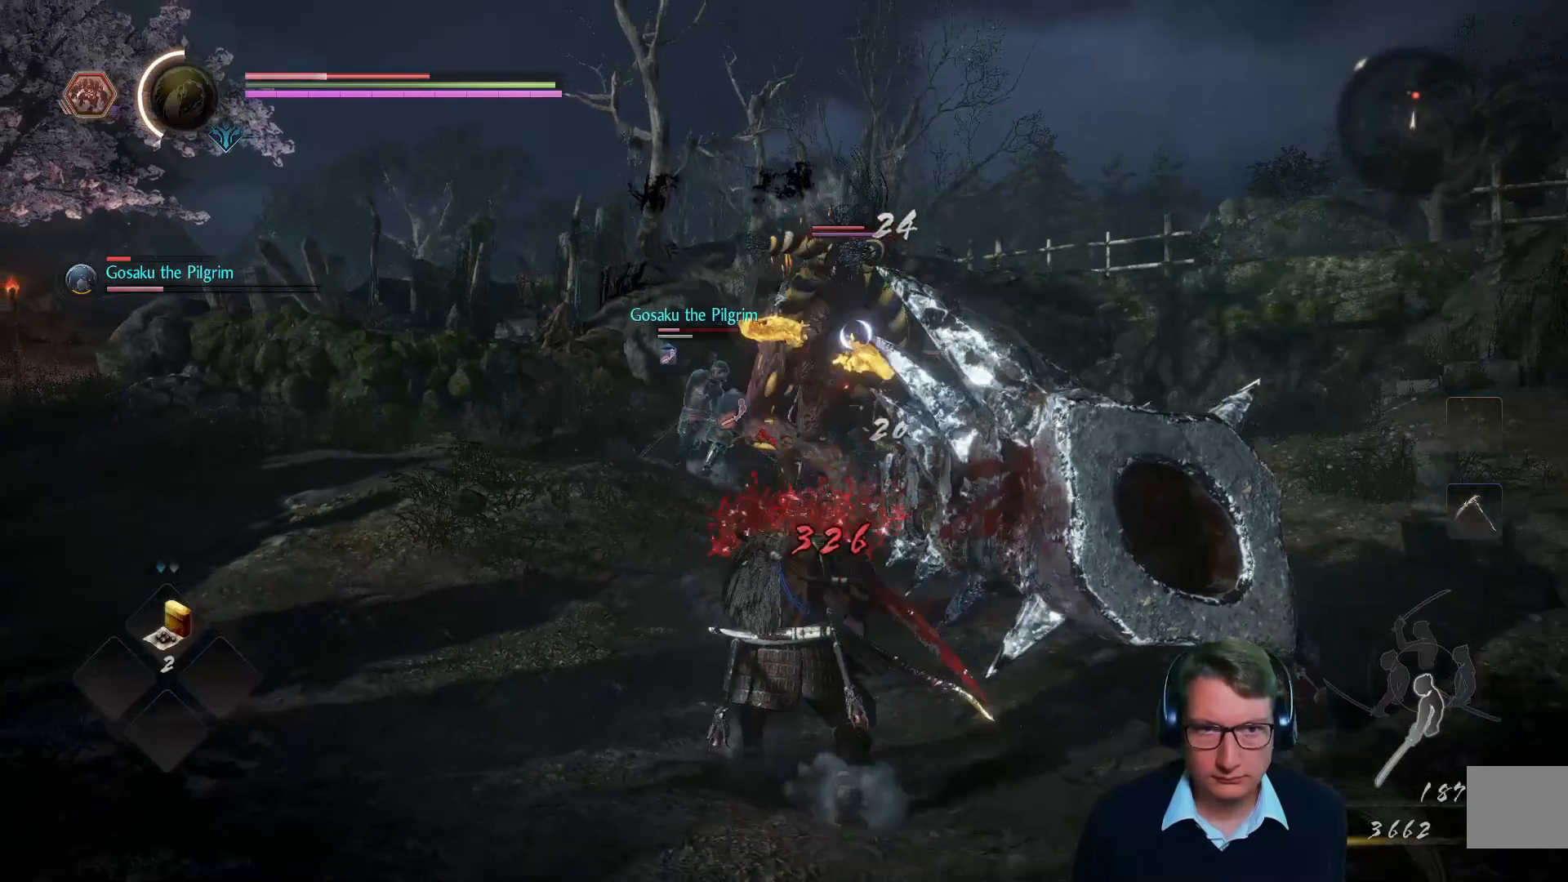
Gameplay with a controller (Xbox layout); each line is a JSON object with the inputs held at the frame after it. "events" lists button and stick changes between this image and that frame as [ms after this image, input, new state], when the widget could be followed in between.
{"buttons": [], "left_stick": "down", "right_stick": "center", "events": [[283, "left_stick", "down"]]}
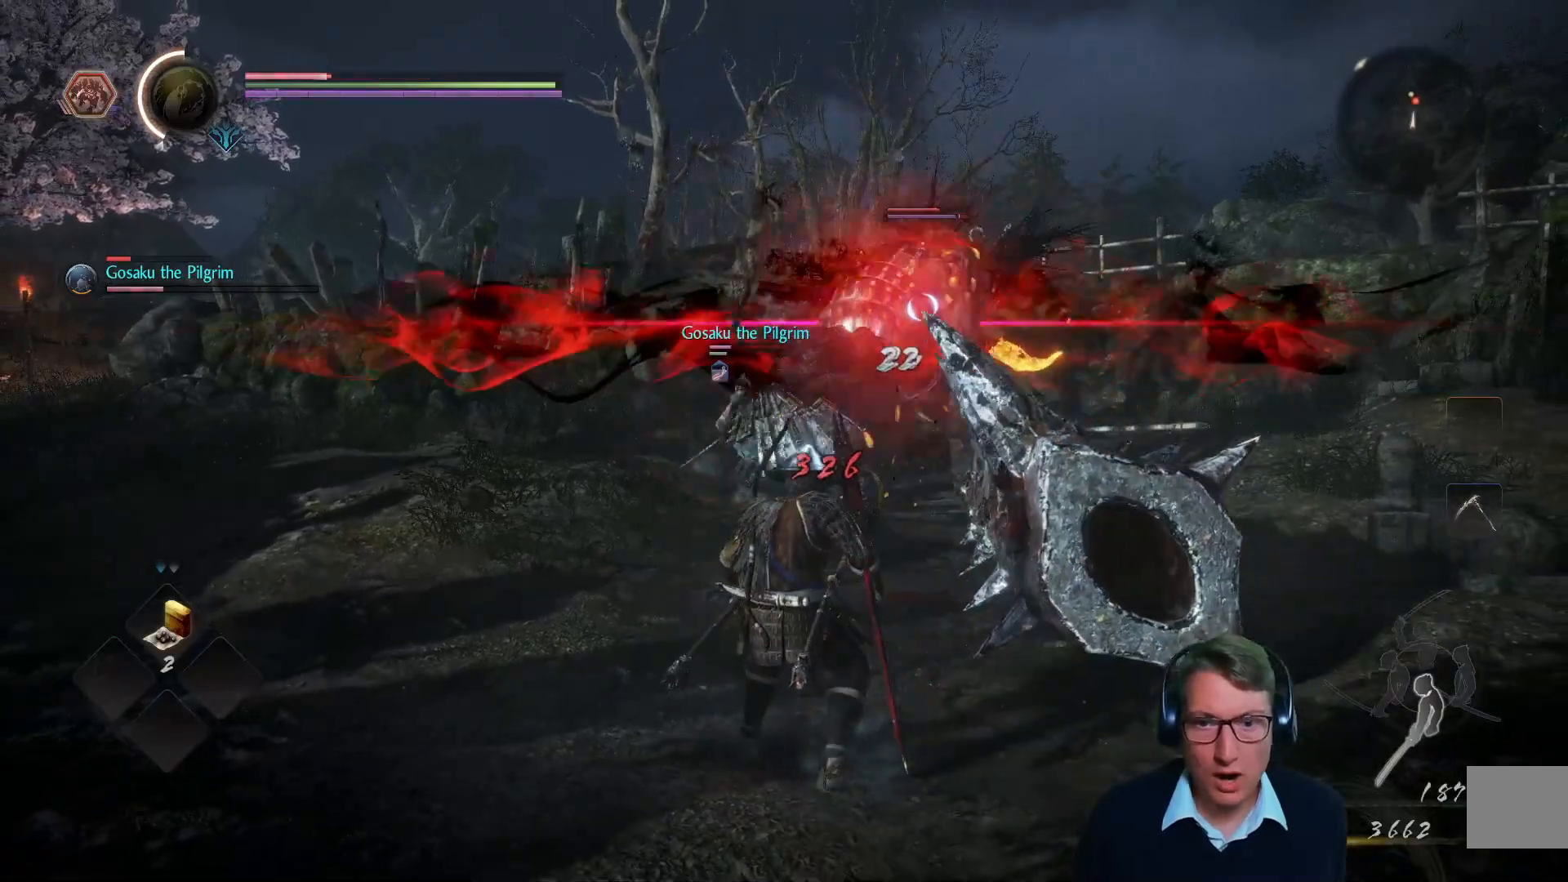
{"buttons": [], "left_stick": "down", "right_stick": "center", "events": [[34, "A", "down"], [200, "A", "up"]]}
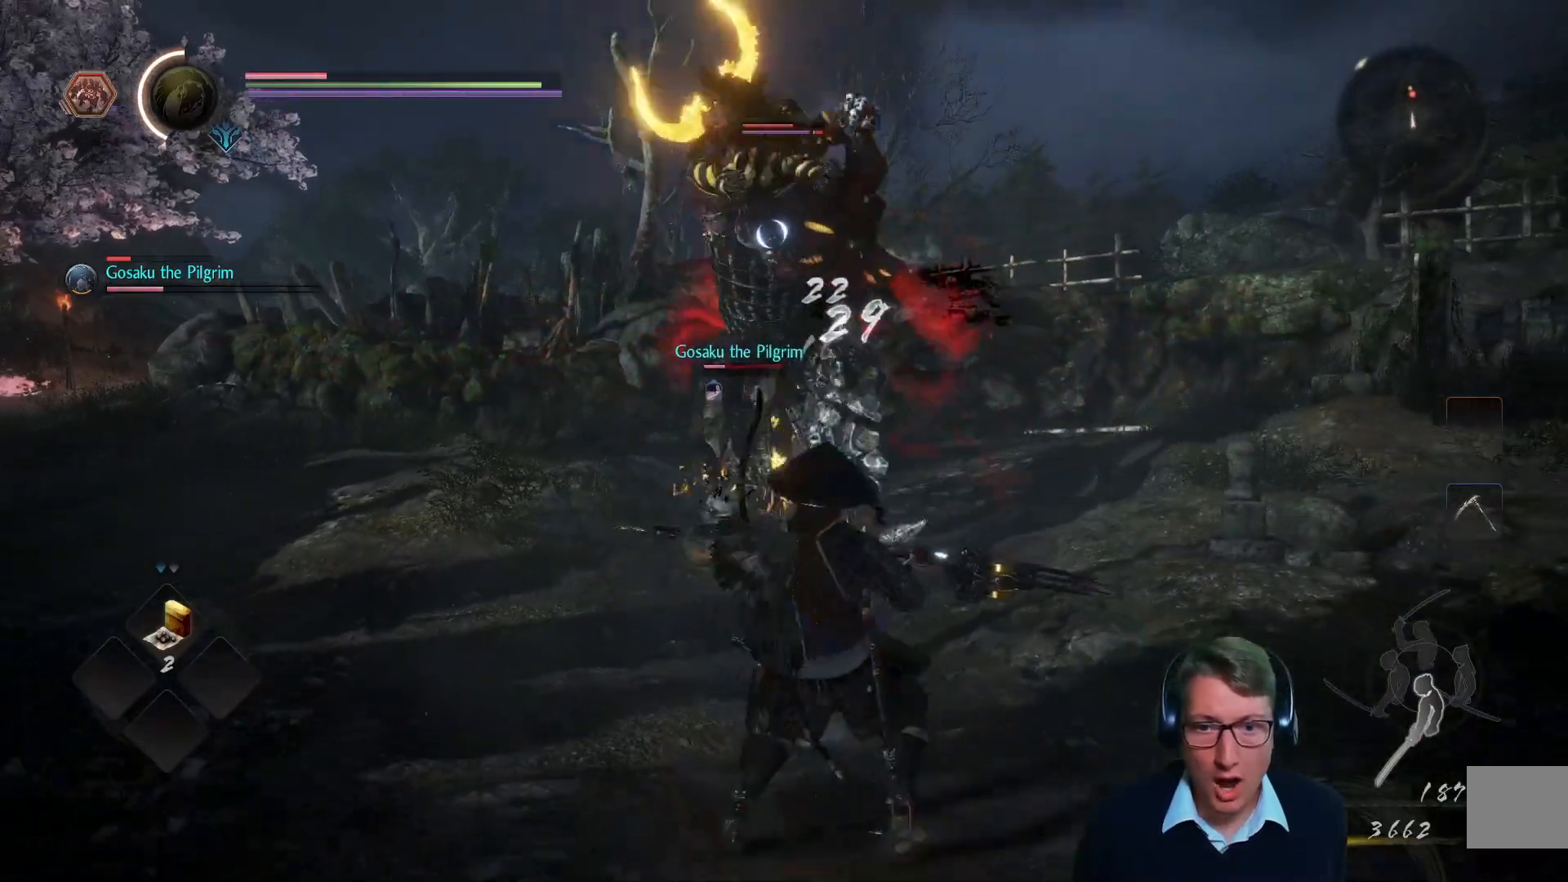
{"buttons": [], "left_stick": "down", "right_stick": "center", "events": [[117, "A", "down"], [233, "A", "up"]]}
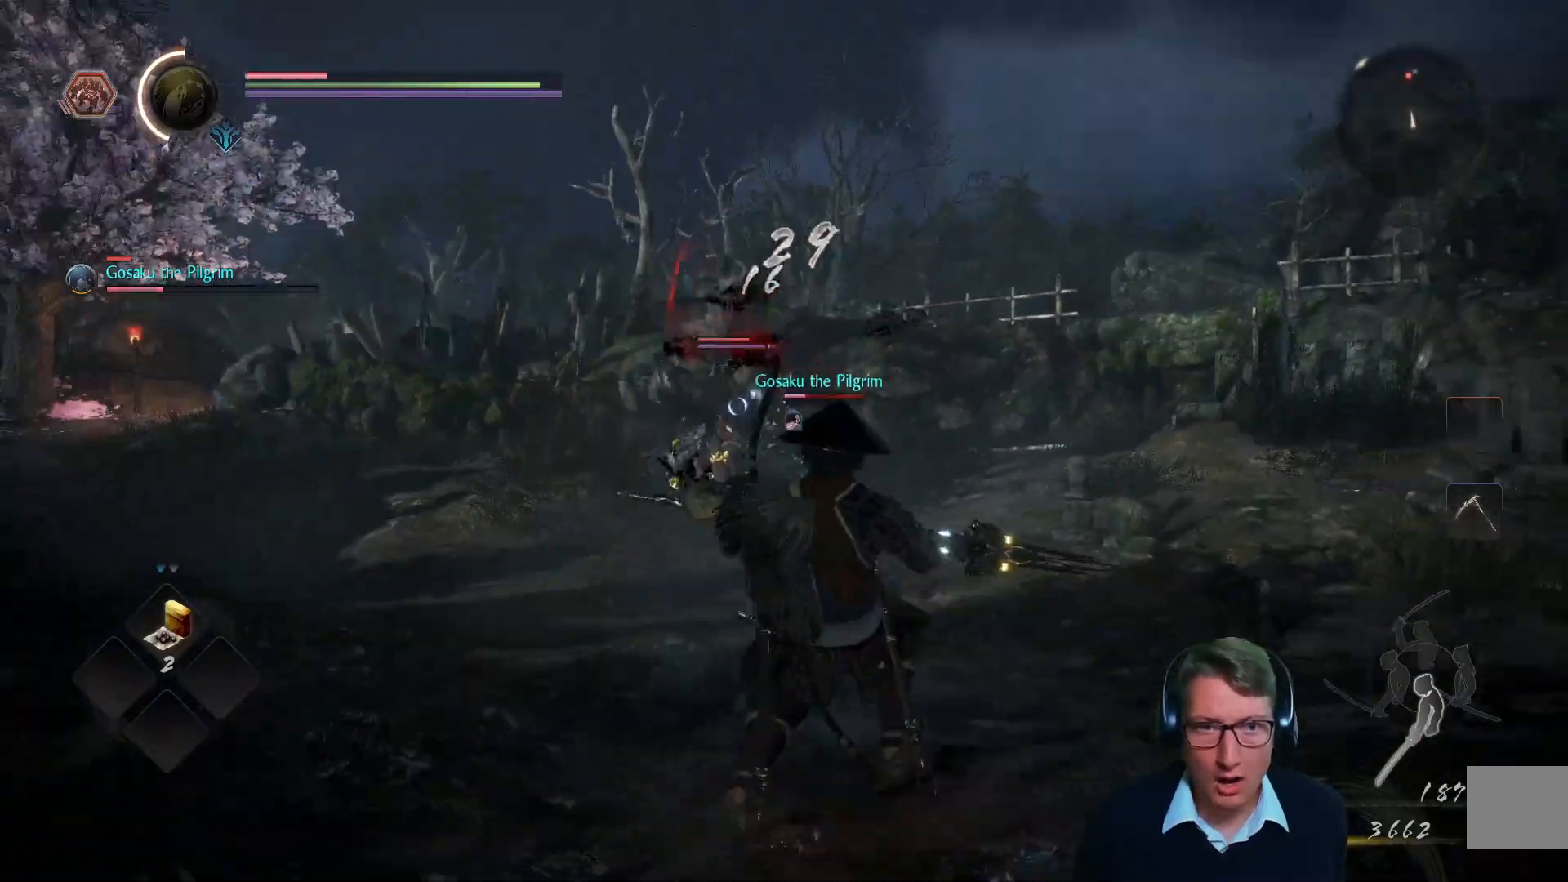
{"buttons": [], "left_stick": "left", "right_stick": "center", "events": [[301, "left_stick", "left"]]}
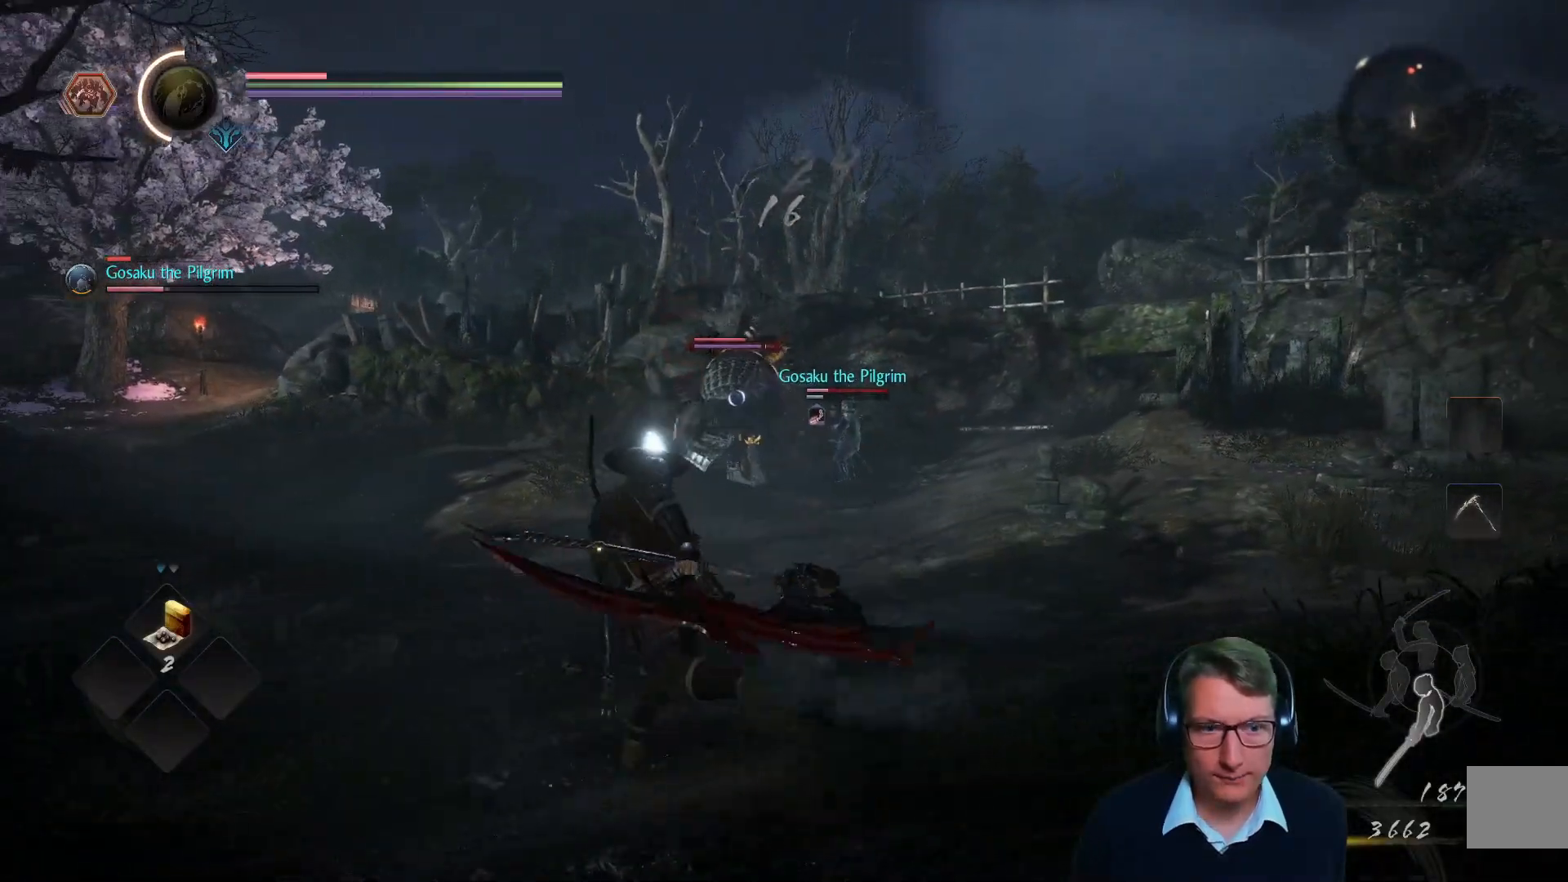
{"buttons": [], "left_stick": "up", "right_stick": "center", "events": [[217, "left_stick", "up"], [367, "DPAD_UP", "down"], [500, "DPAD_UP", "up"]]}
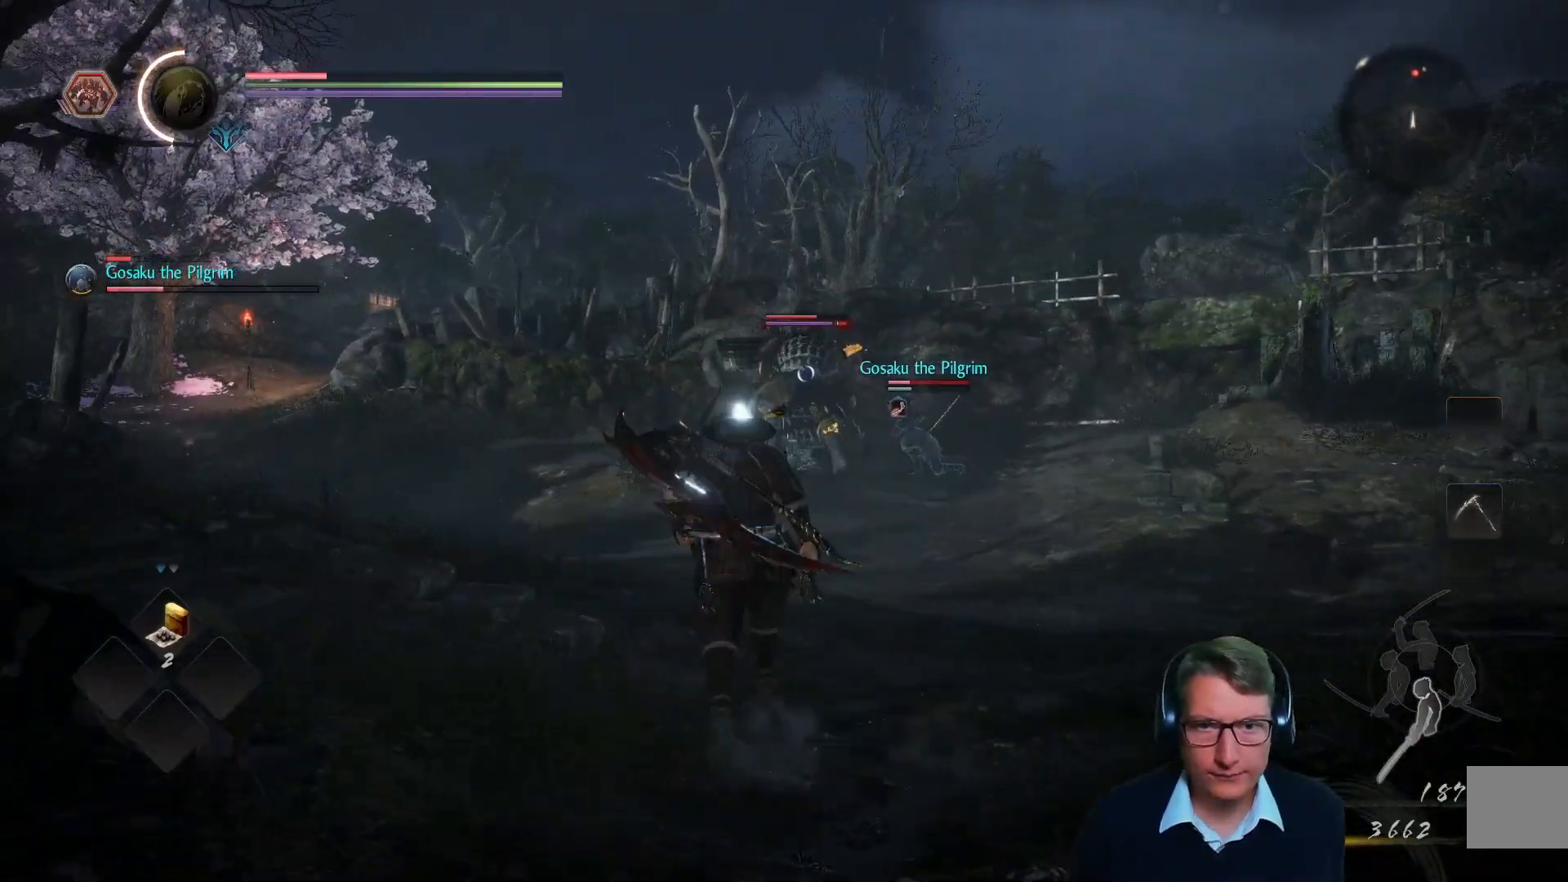
{"buttons": [], "left_stick": "up", "right_stick": "center", "events": []}
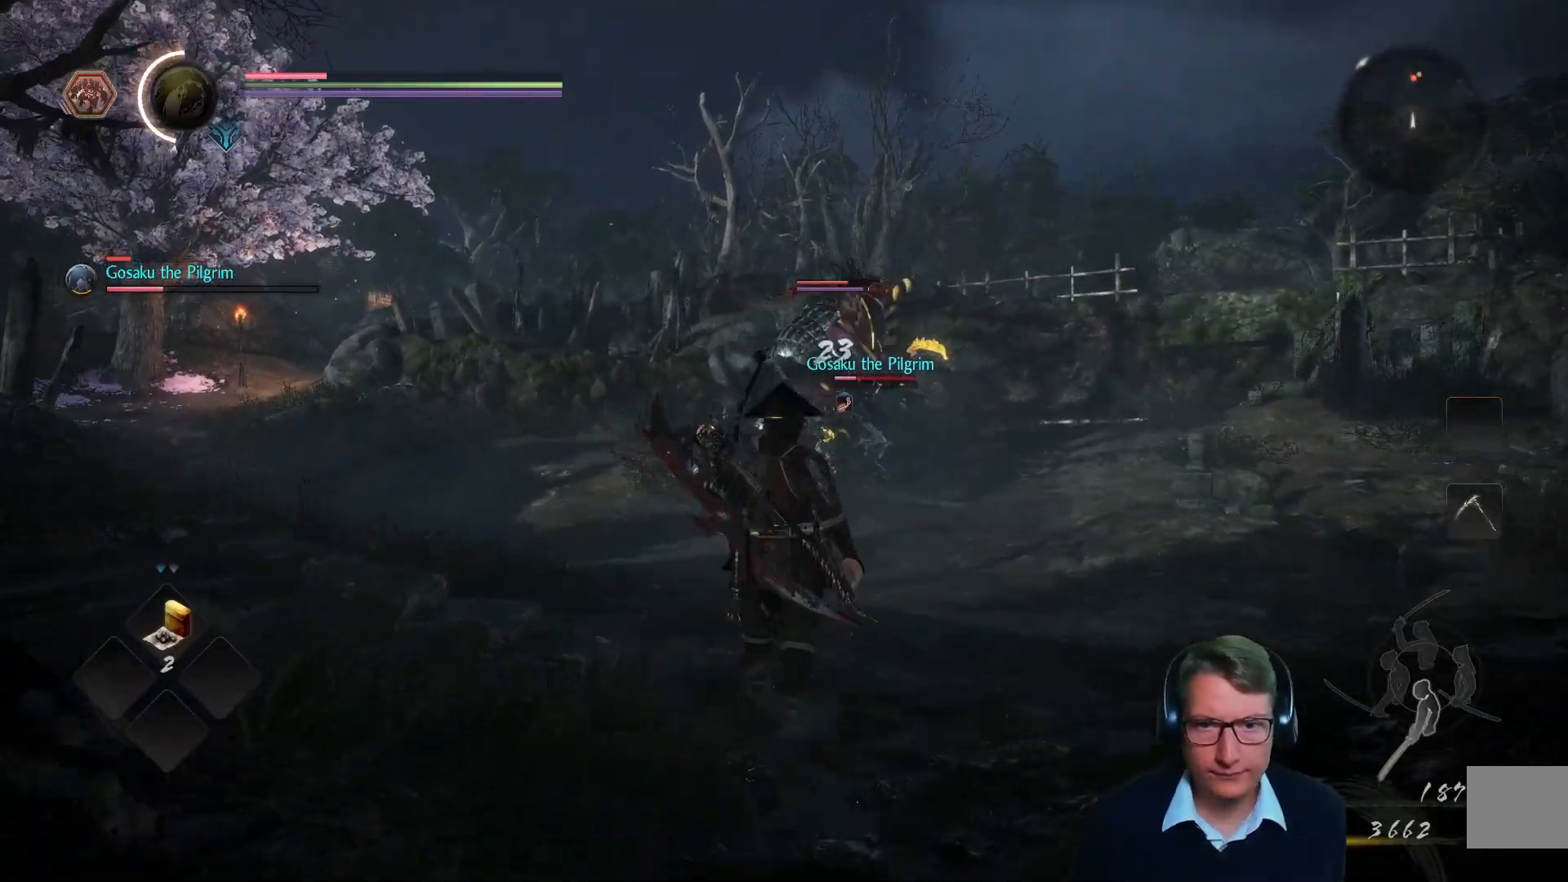
{"buttons": [], "left_stick": "up", "right_stick": "center", "events": []}
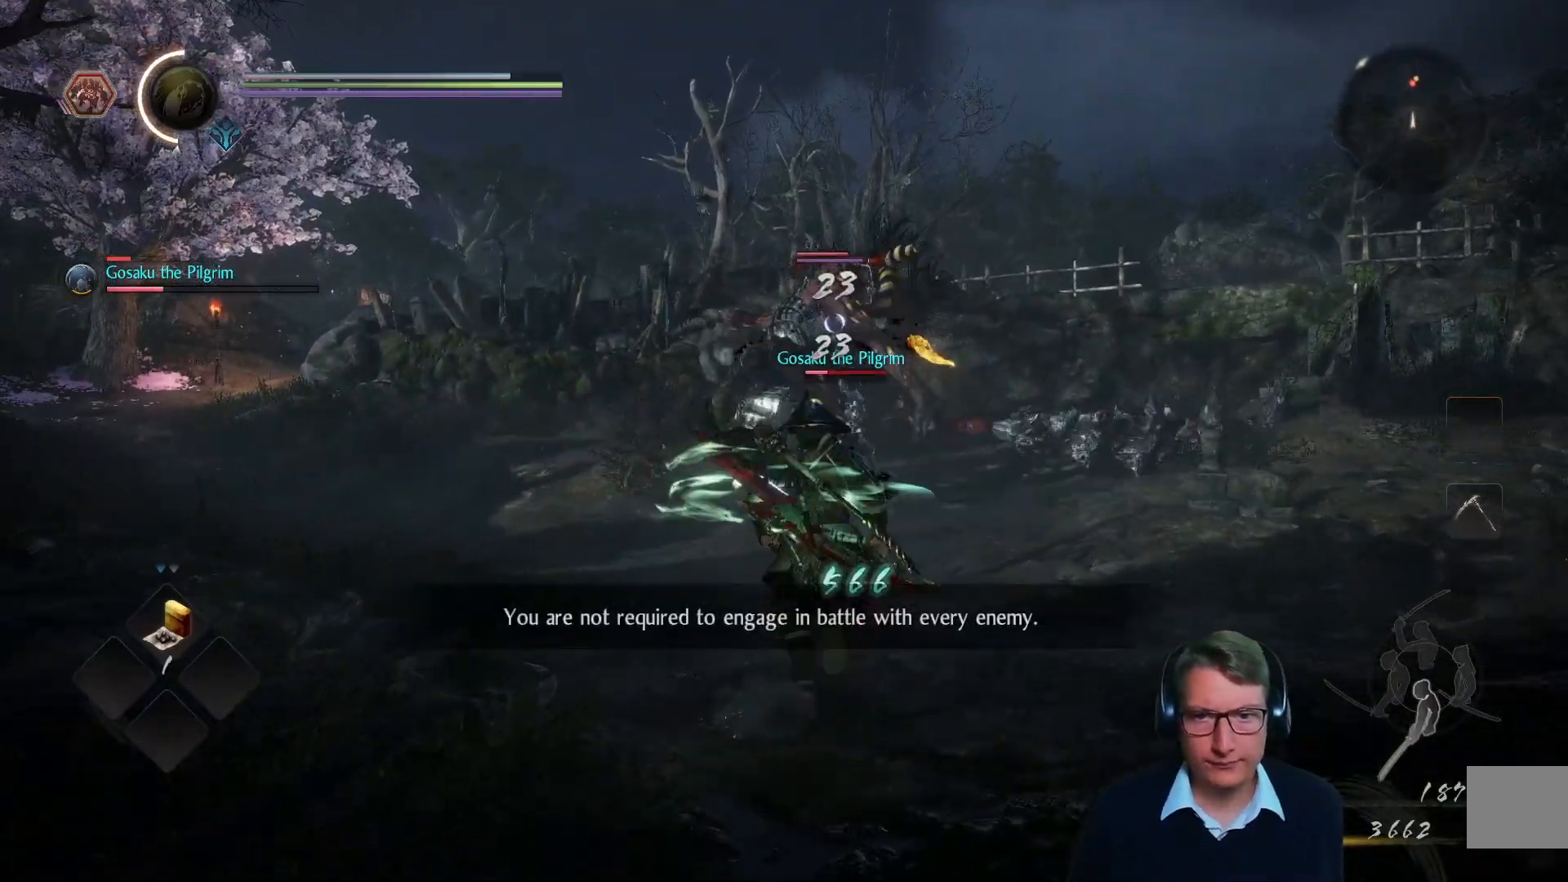
{"buttons": [], "left_stick": "up", "right_stick": "center", "events": []}
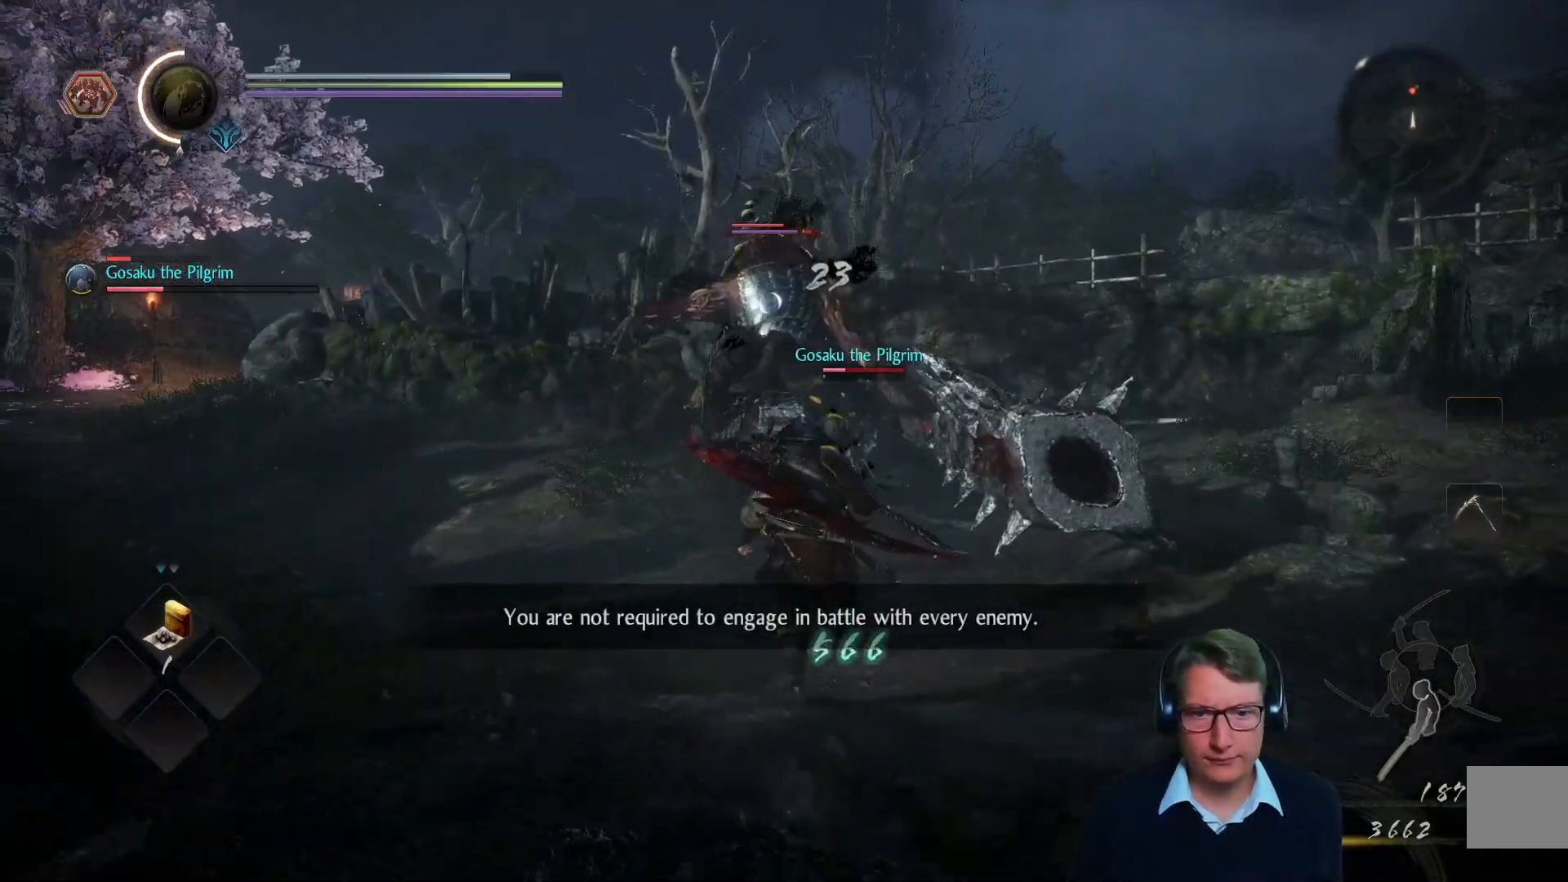
{"buttons": [], "left_stick": "left", "right_stick": "center", "events": [[150, "left_stick", "up-left"], [367, "left_stick", "left"]]}
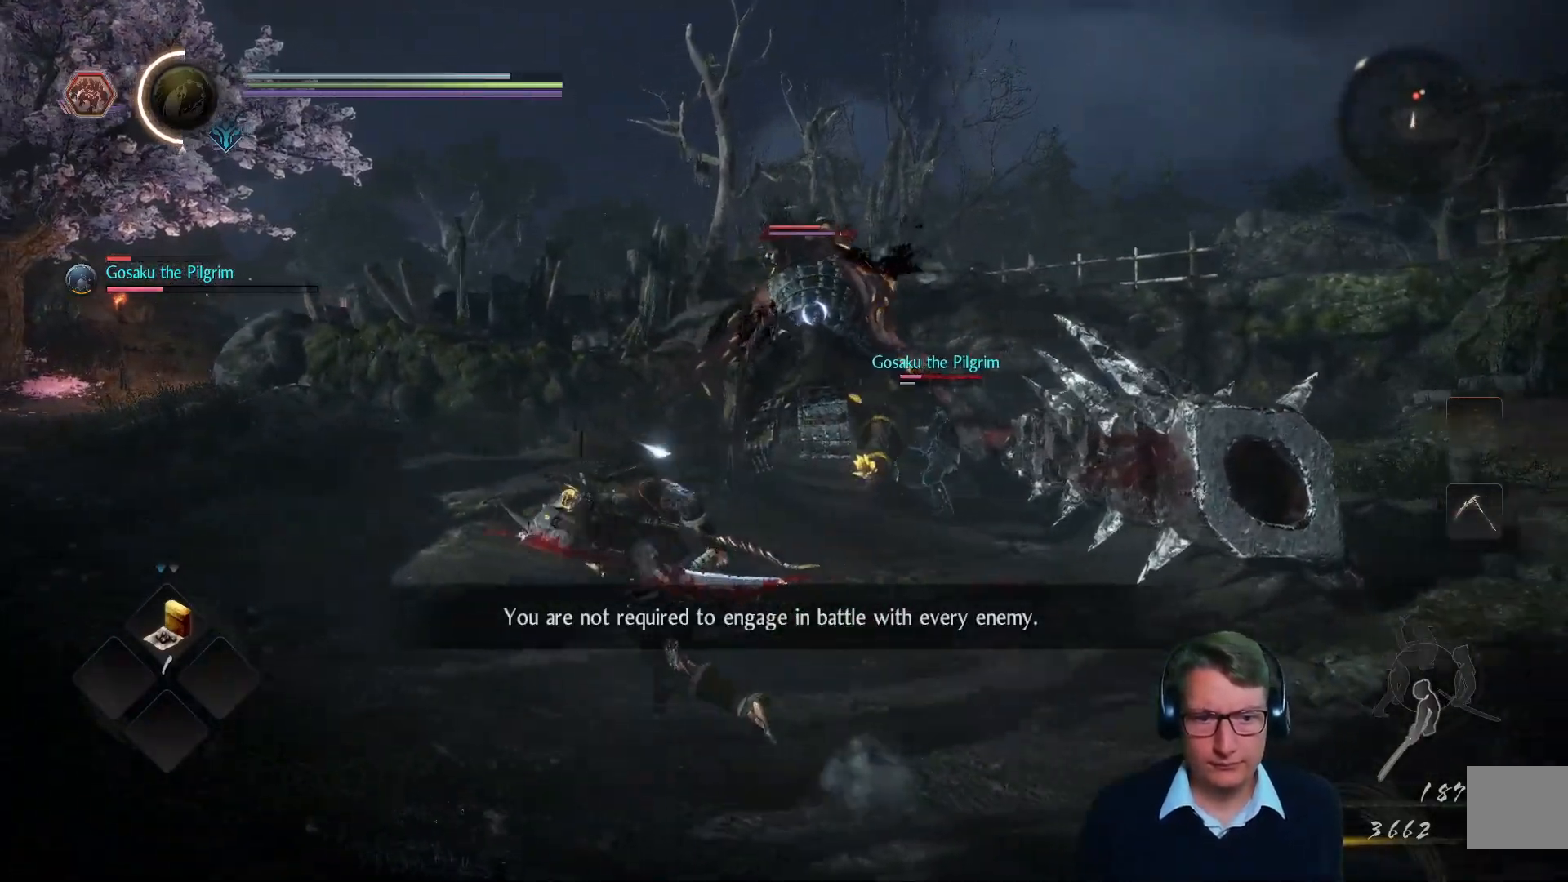
{"buttons": [], "left_stick": "up-left", "right_stick": "center", "events": [[50, "left_stick", "down-left"], [334, "left_stick", "up-left"]]}
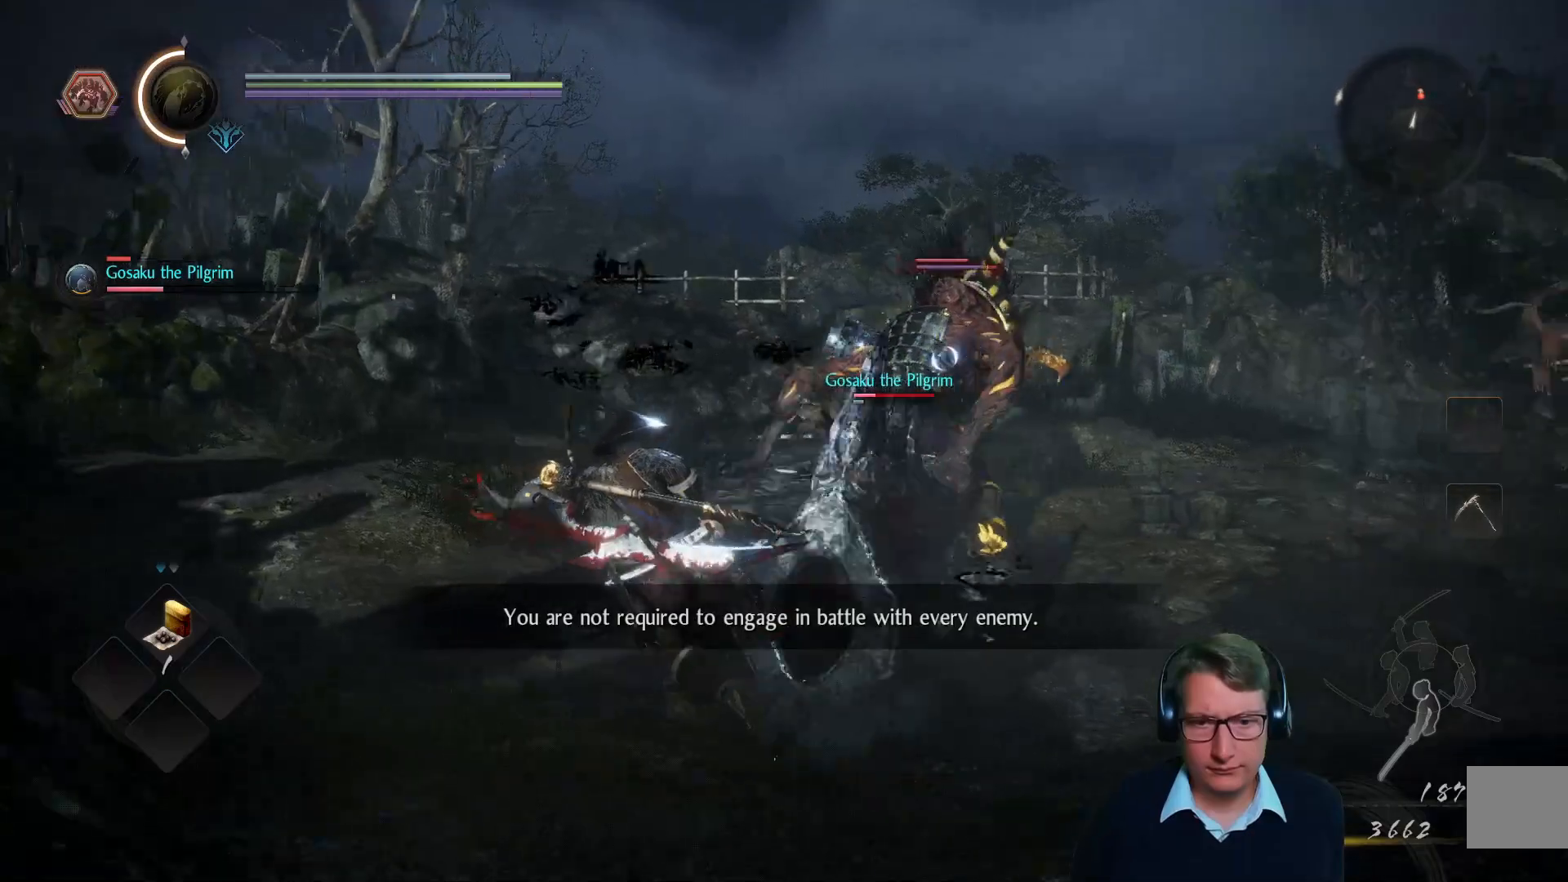
{"buttons": [], "left_stick": "up", "right_stick": "center", "events": [[501, "left_stick", "up"]]}
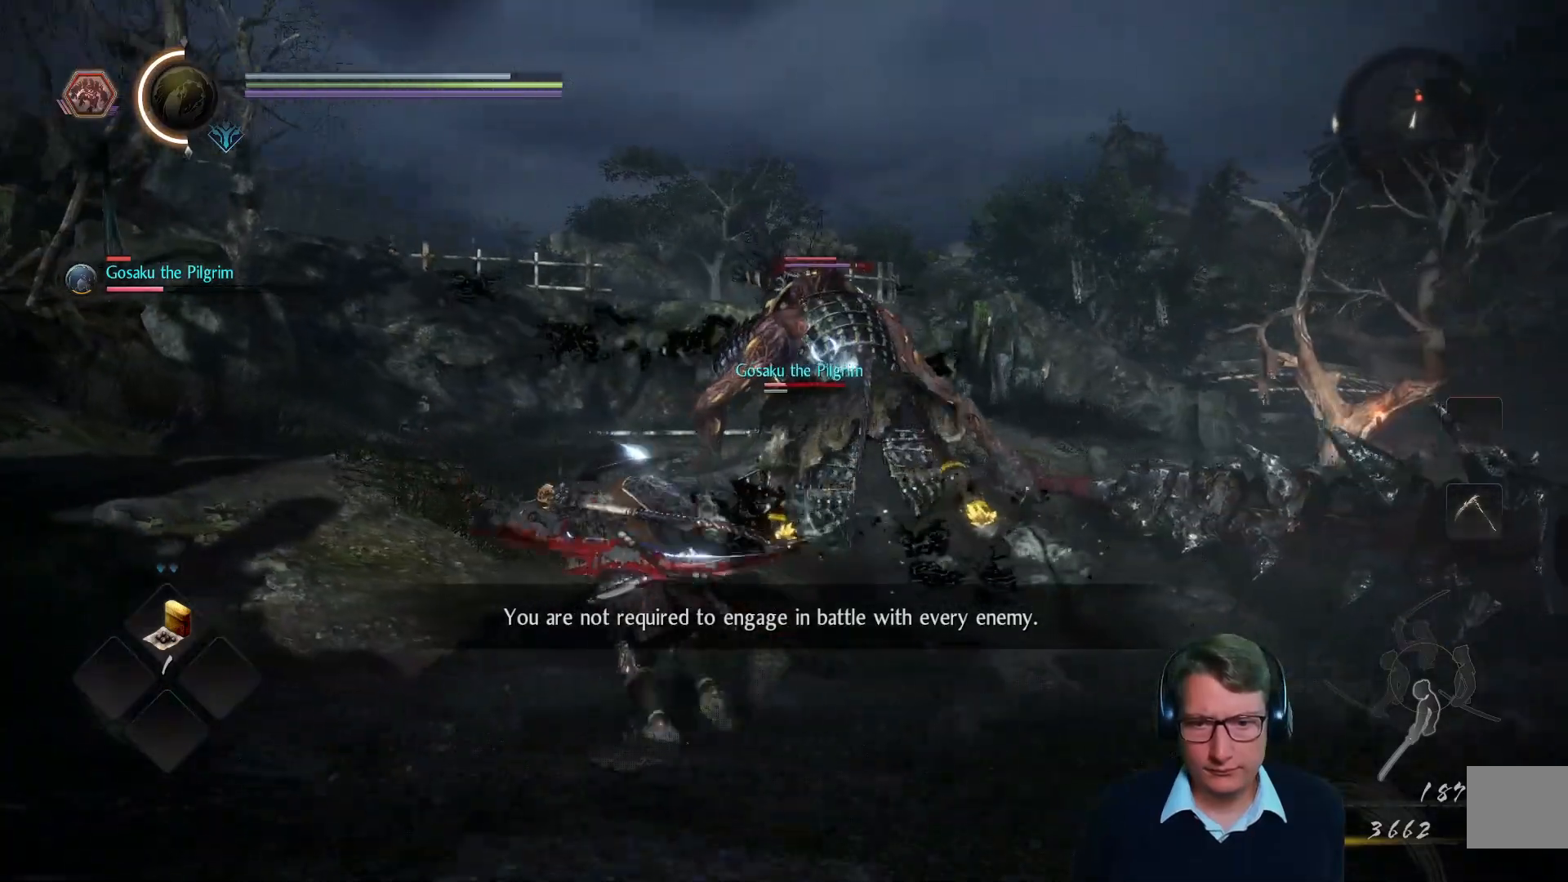
{"buttons": [], "left_stick": "up-right", "right_stick": "center", "events": [[66, "left_stick", "up-right"]]}
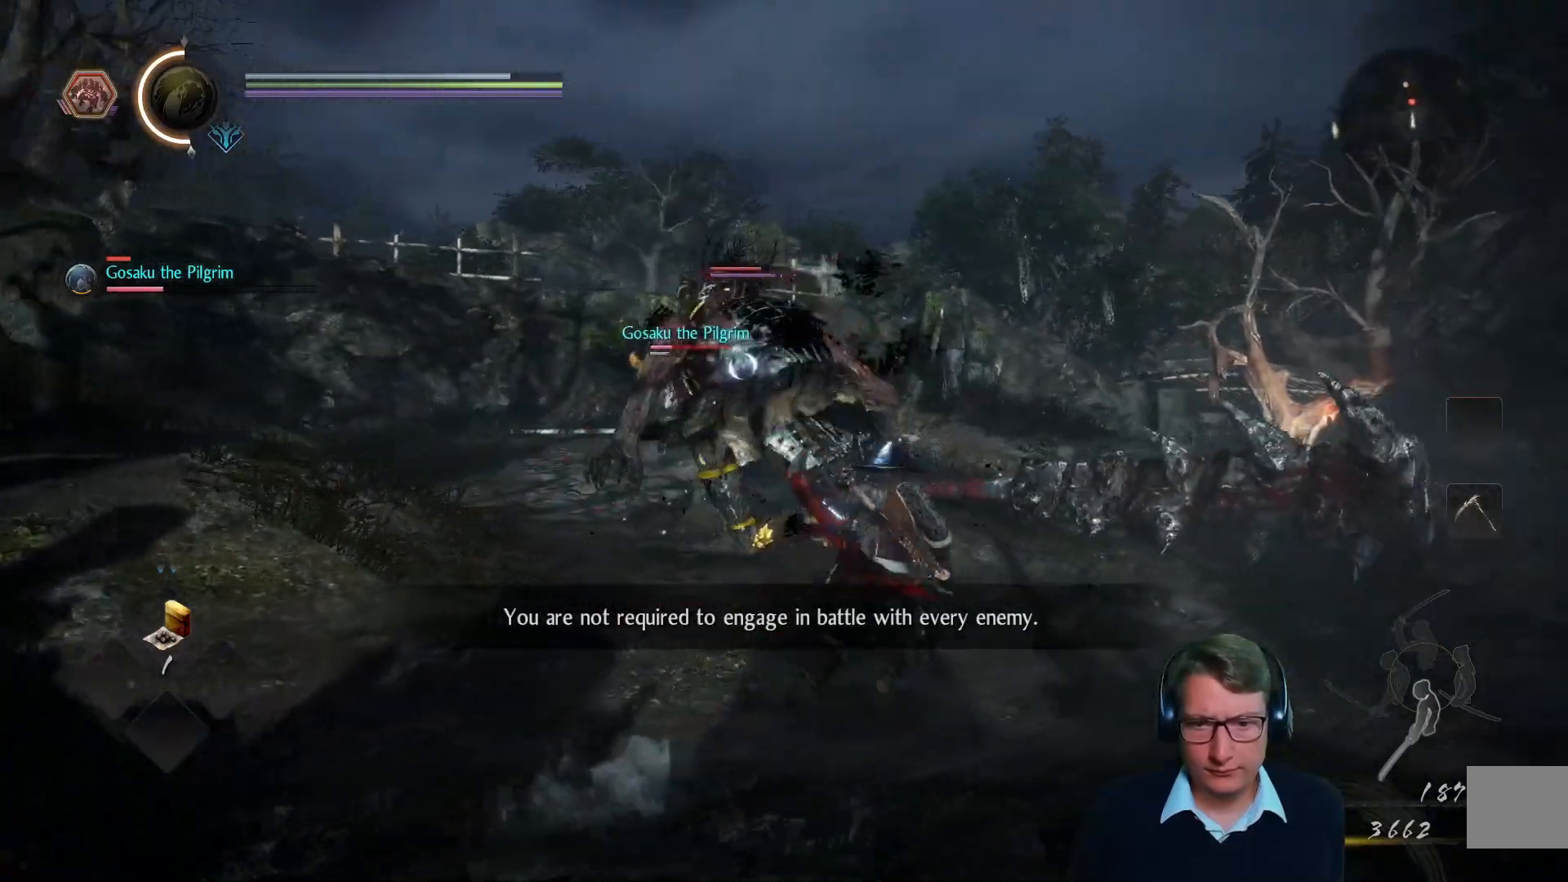
{"buttons": [], "left_stick": "up-right", "right_stick": "center", "events": []}
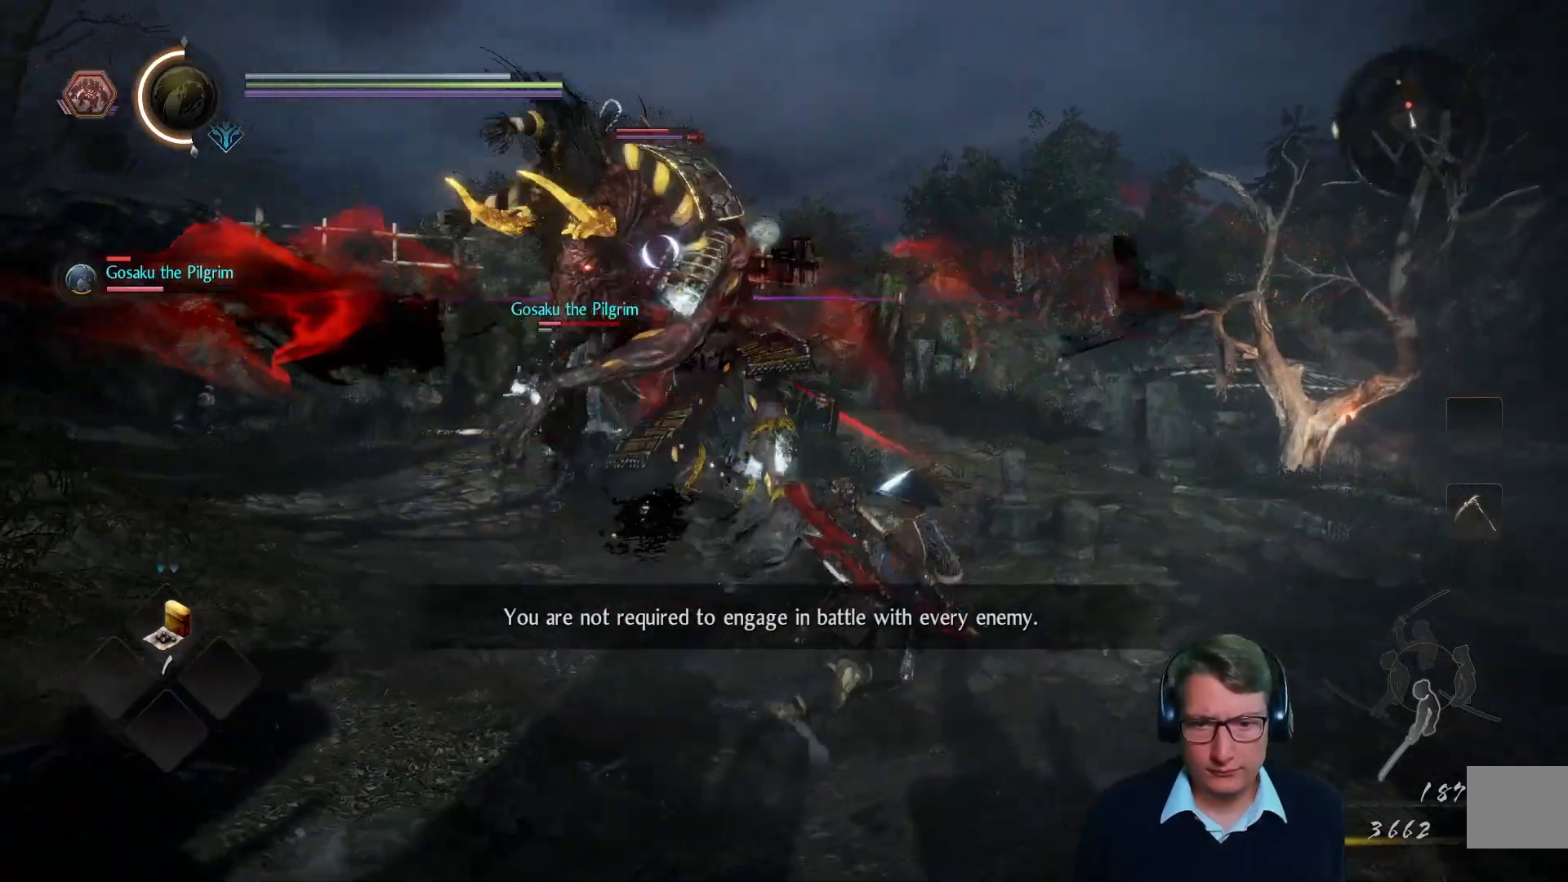
{"buttons": [], "left_stick": "right", "right_stick": "center", "events": [[183, "left_stick", "right"]]}
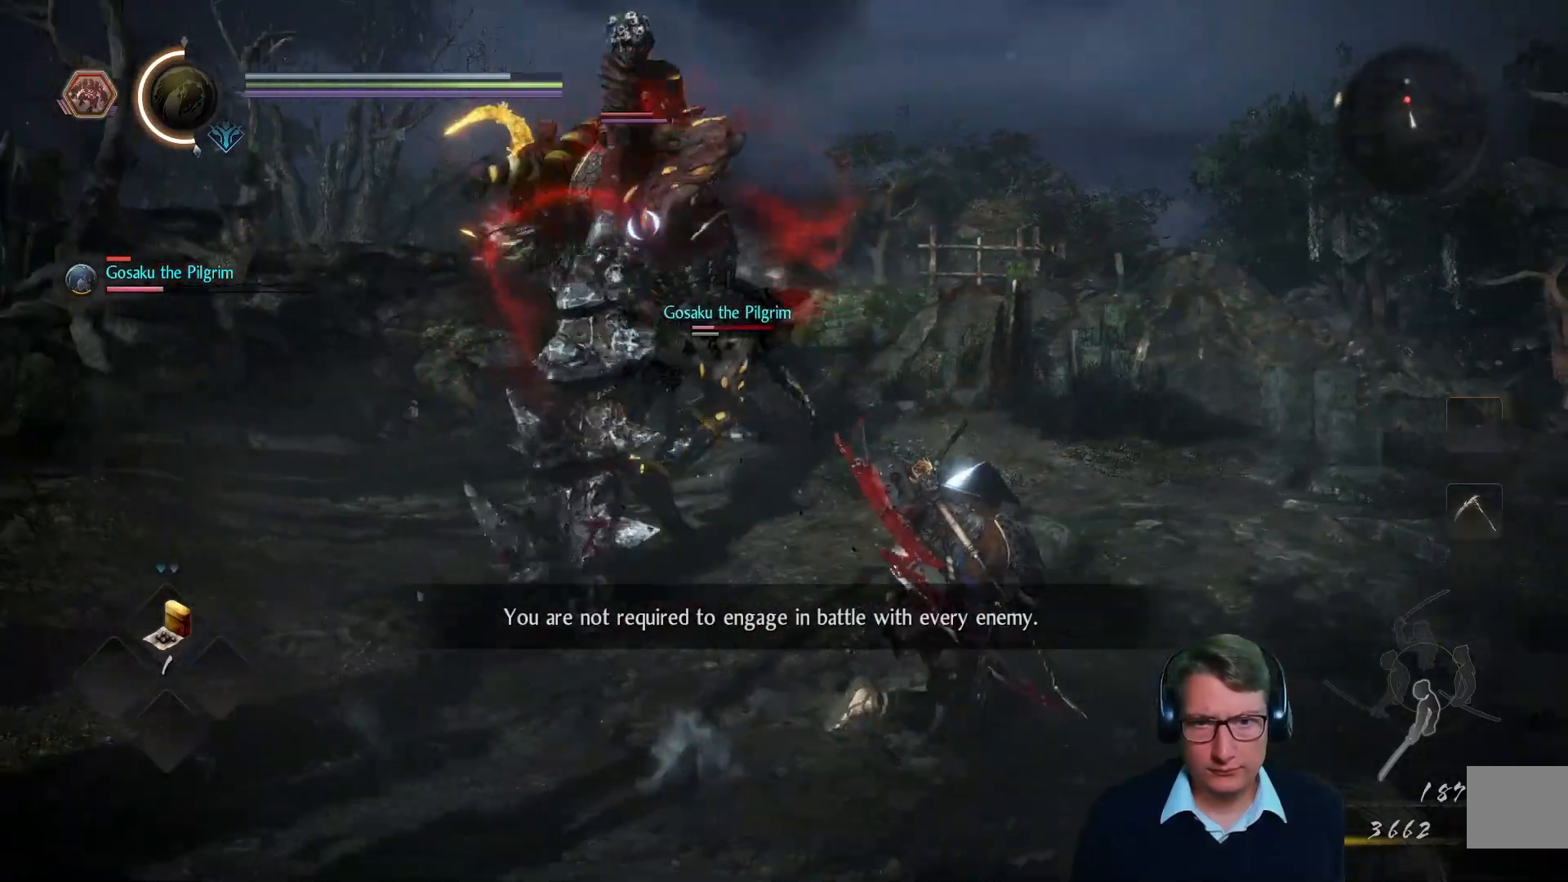
{"buttons": [], "left_stick": "right", "right_stick": "center", "events": [[167, "A", "down"], [350, "A", "up"]]}
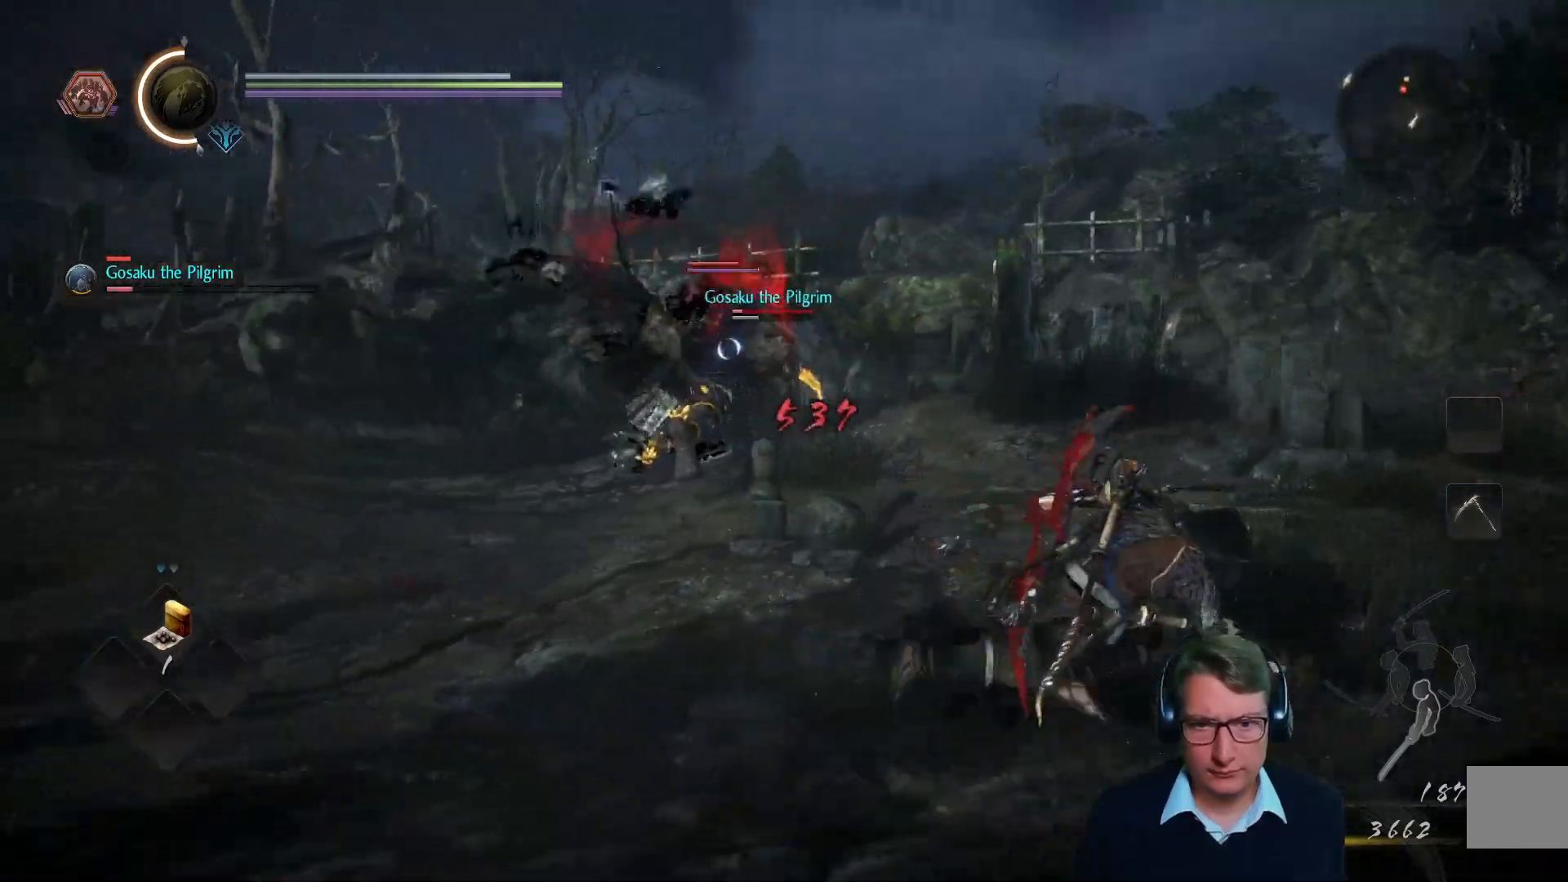
{"buttons": [], "left_stick": "up", "right_stick": "center", "events": [[150, "left_stick", "up"]]}